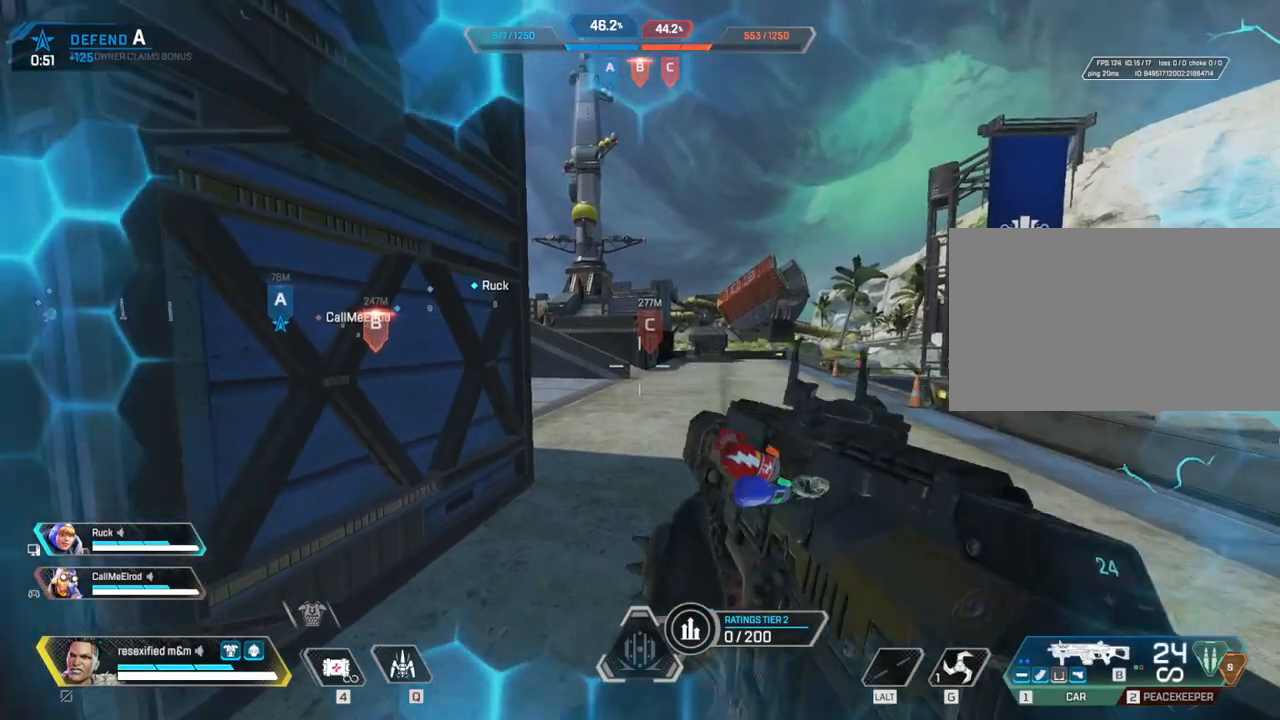
Gameplay with keyboard and mouse; each line is a JSON object with the keys and mouse buttons held at the frame after it. "events" lists presses ("down") and releases ("up") of "1", "2", "3", "4", "5", "a", "alt", "c", "caps_lock", "ctrl", "d", "e", "f", "g", "q", "r", "s", "shift", "space", "t", "tab", "v", "w", "x", "z", "mouse_left", "mouse_wheel" and "mouse_right" between this image and that frame as [ms after this image, input, new state], when the widget could be followed in between. "mouse_left", "mouse_wheel", "mouse_right" = the "left", "wheel", "right" buttons of the "mouse" list. No other keys are recorded. "wheel" means that the mouse wheel is clicked or scrolled. Not read: mouse_move.
{"keys": [], "mouse": [], "events": []}
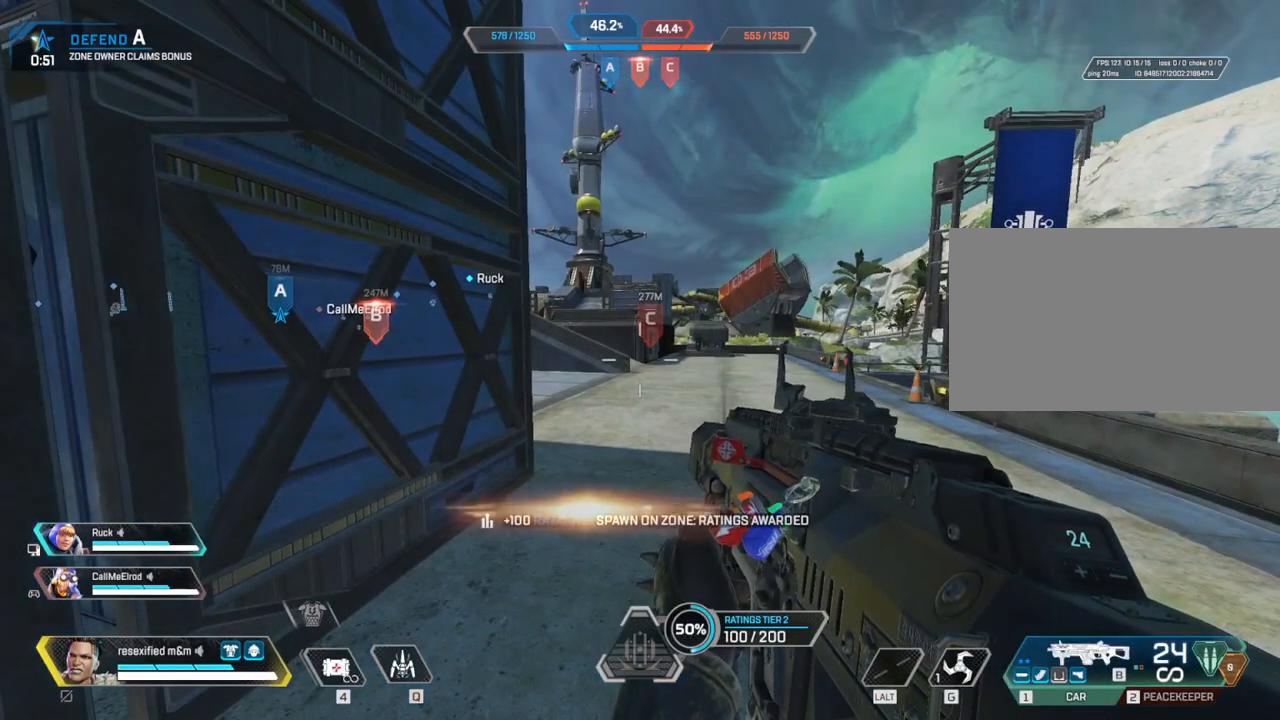
{"keys": ["3", "shift", "w"], "mouse": [], "events": [[33, "w", "down"], [83, "shift", "down"], [83, "w", "up"], [283, "w", "down"], [417, "3", "down"]]}
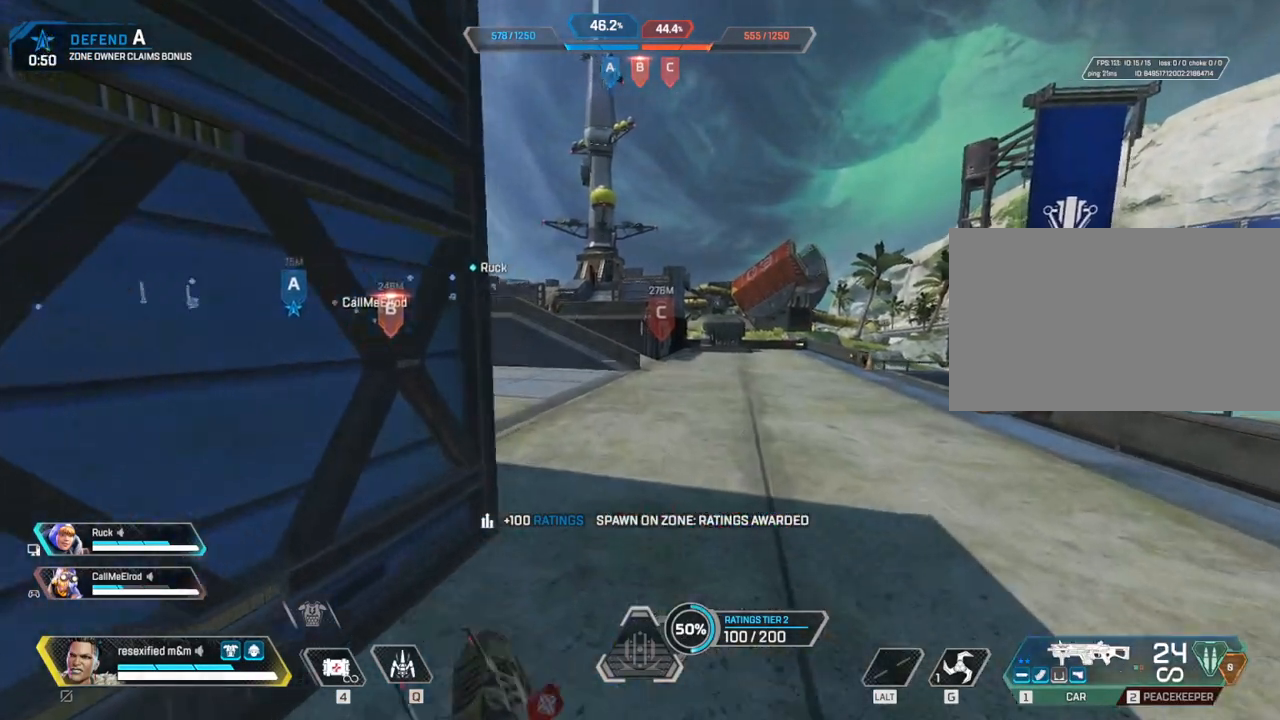
{"keys": ["c", "shift", "w"], "mouse": [], "events": [[100, "3", "up"], [433, "c", "down"]]}
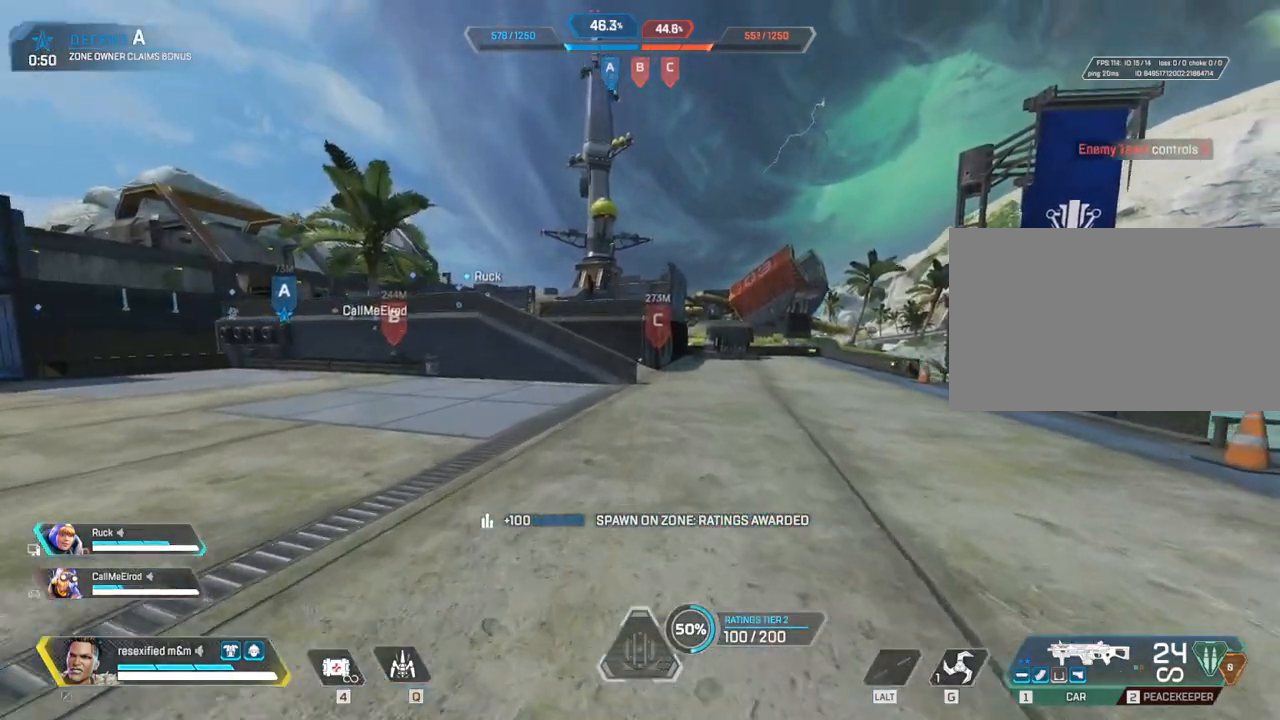
{"keys": ["d", "shift", "w"], "mouse": [], "events": [[150, "space", "down"], [250, "c", "up"], [250, "q", "down"], [400, "q", "up"], [400, "space", "up"], [433, "d", "down"]]}
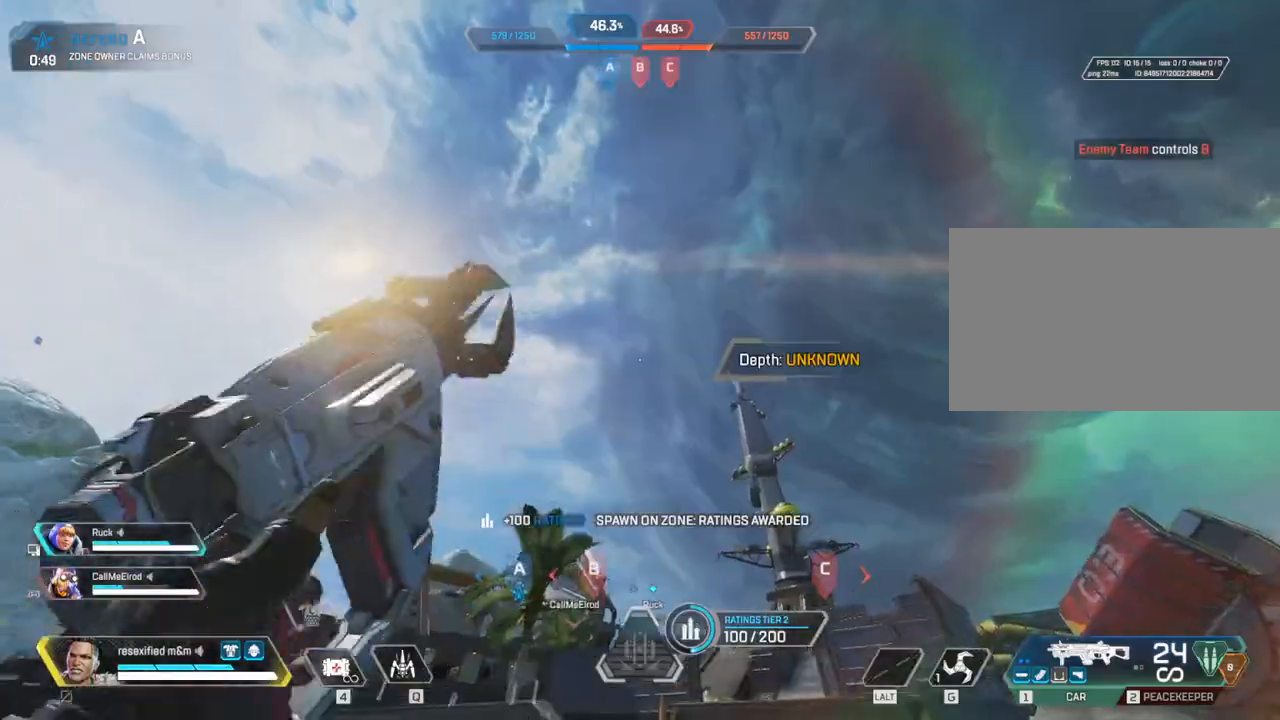
{"keys": ["shift", "w"], "mouse": [], "events": [[450, "d", "up"]]}
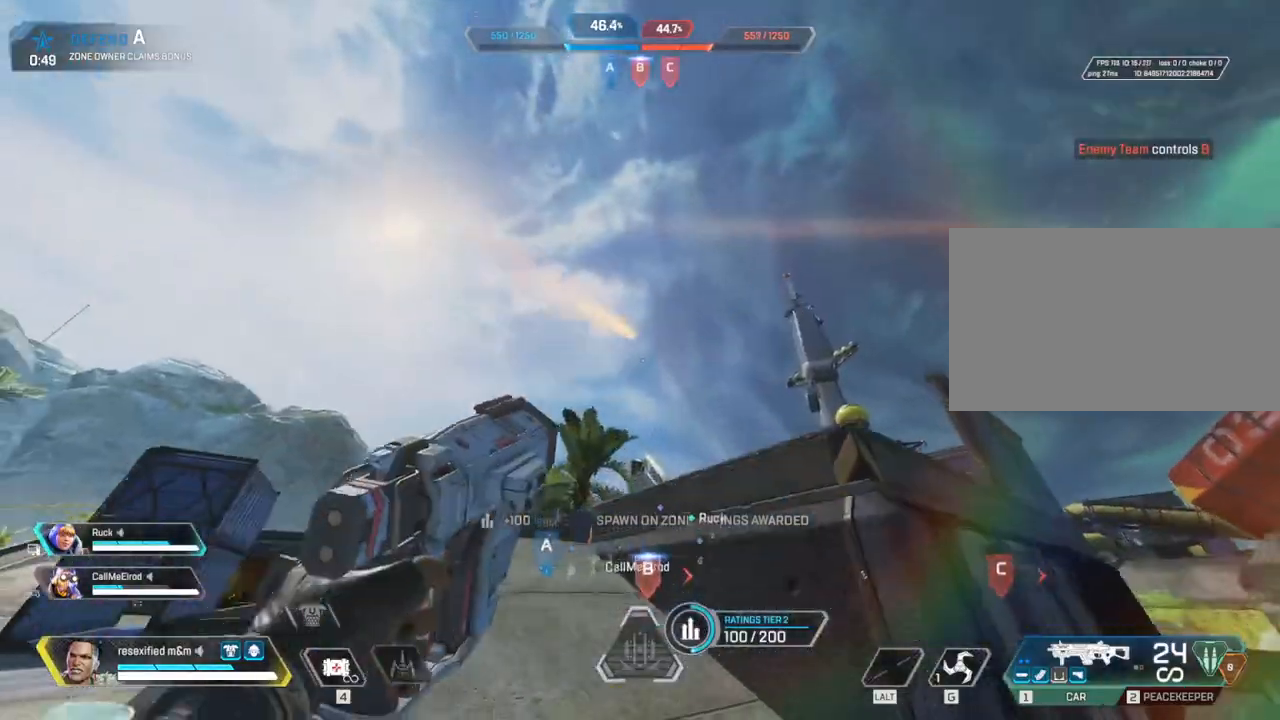
{"keys": ["shift", "w"], "mouse": [], "events": [[333, "3", "down"], [467, "3", "up"]]}
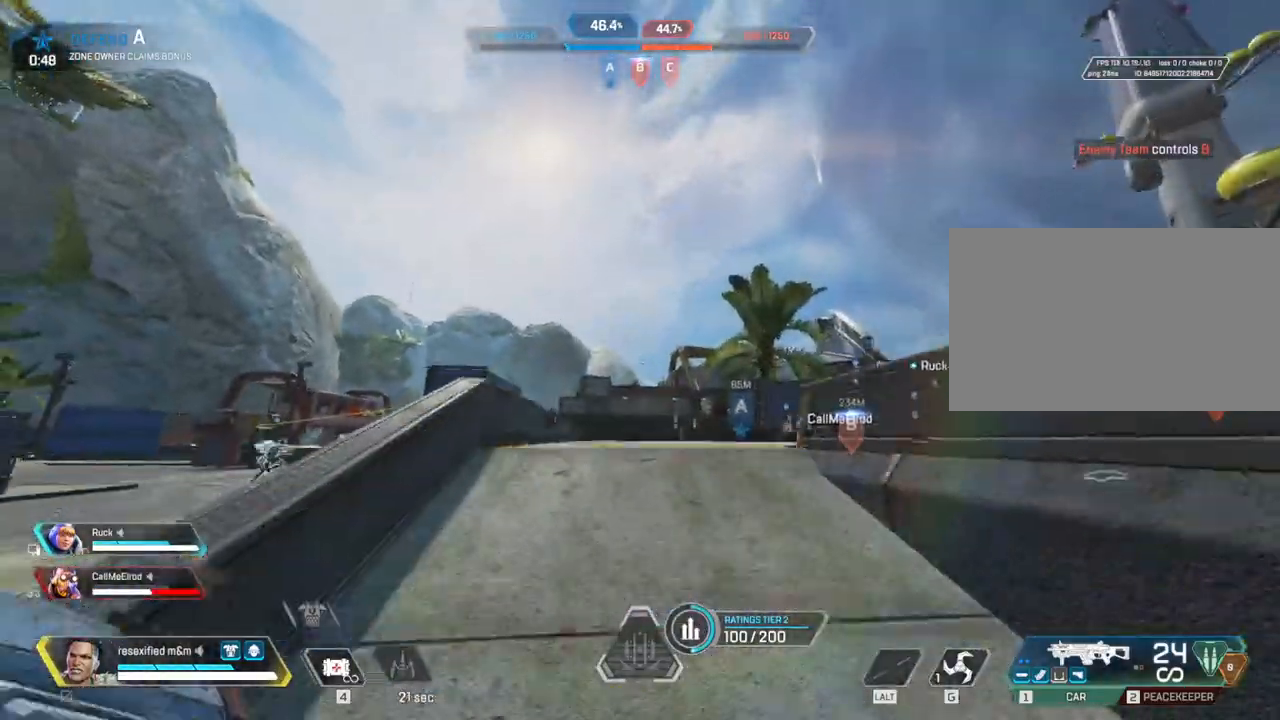
{"keys": ["shift", "w"], "mouse": [], "events": []}
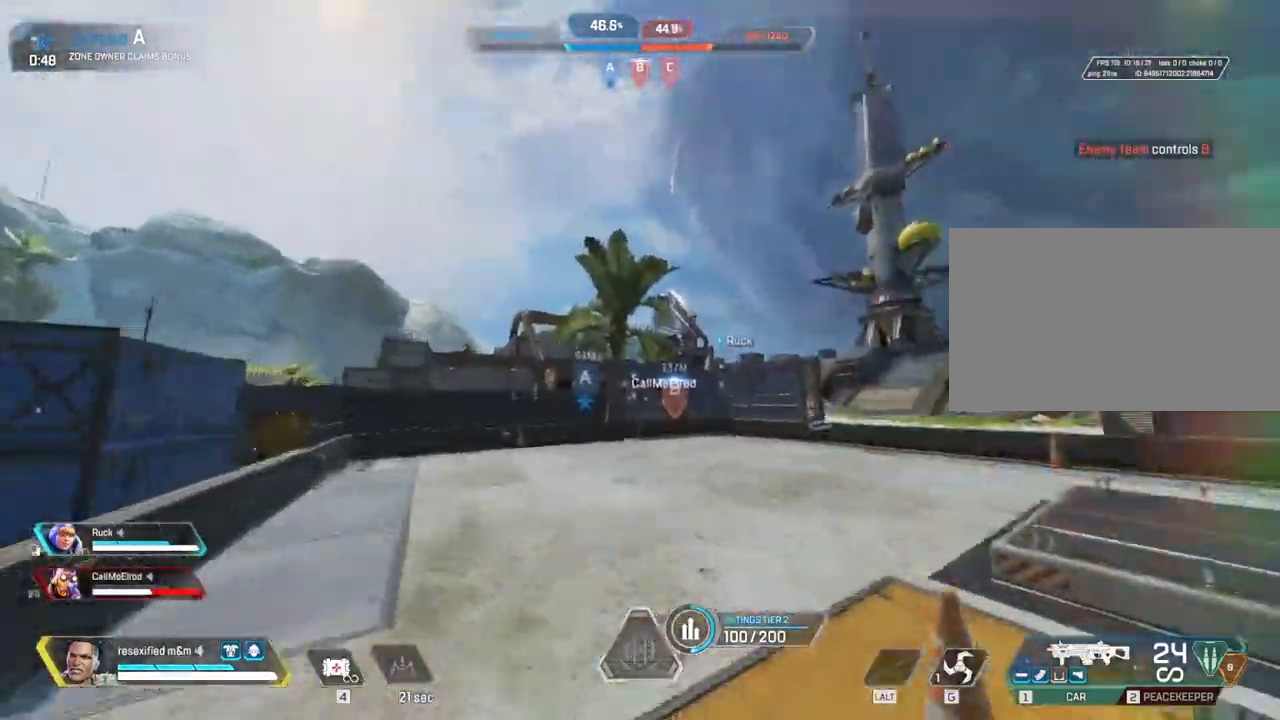
{"keys": ["shift", "w"], "mouse": [], "events": []}
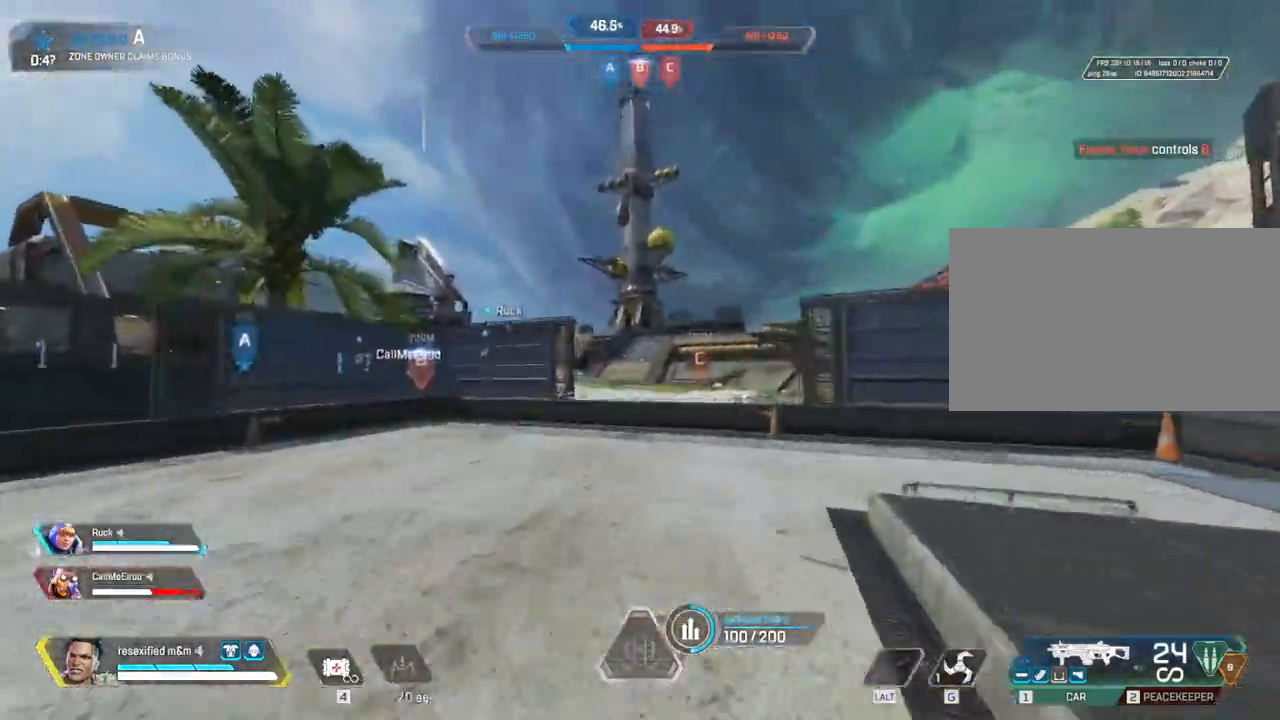
{"keys": ["shift", "w"], "mouse": [], "events": []}
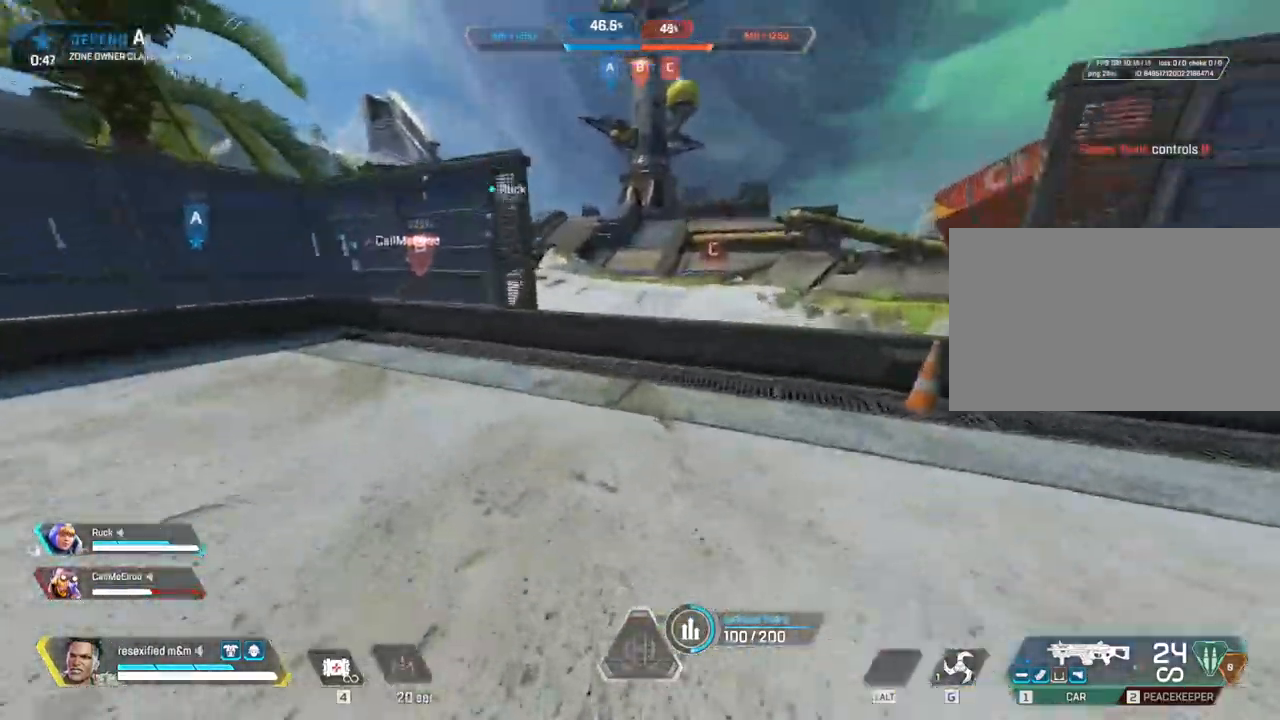
{"keys": ["c", "shift", "space", "w"], "mouse": [], "events": [[17, "c", "down"], [217, "space", "down"]]}
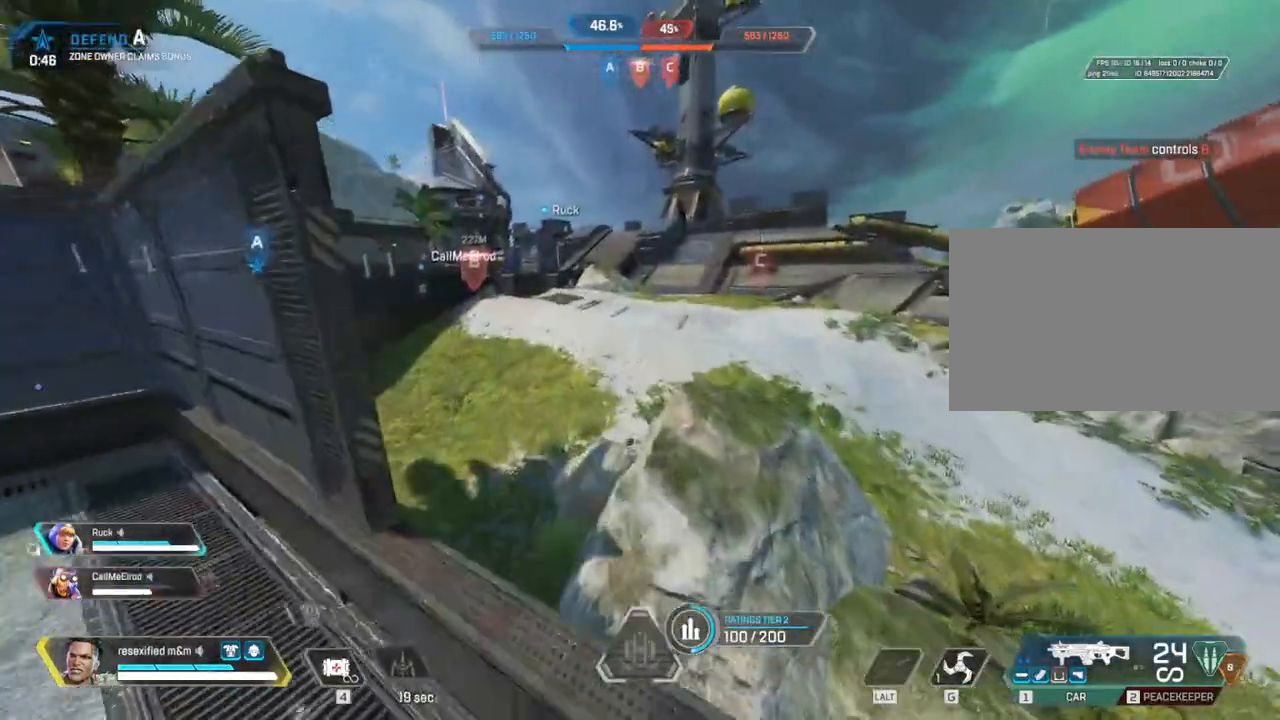
{"keys": ["a", "shift", "space", "w"], "mouse": [], "events": [[217, "c", "up"], [467, "a", "down"]]}
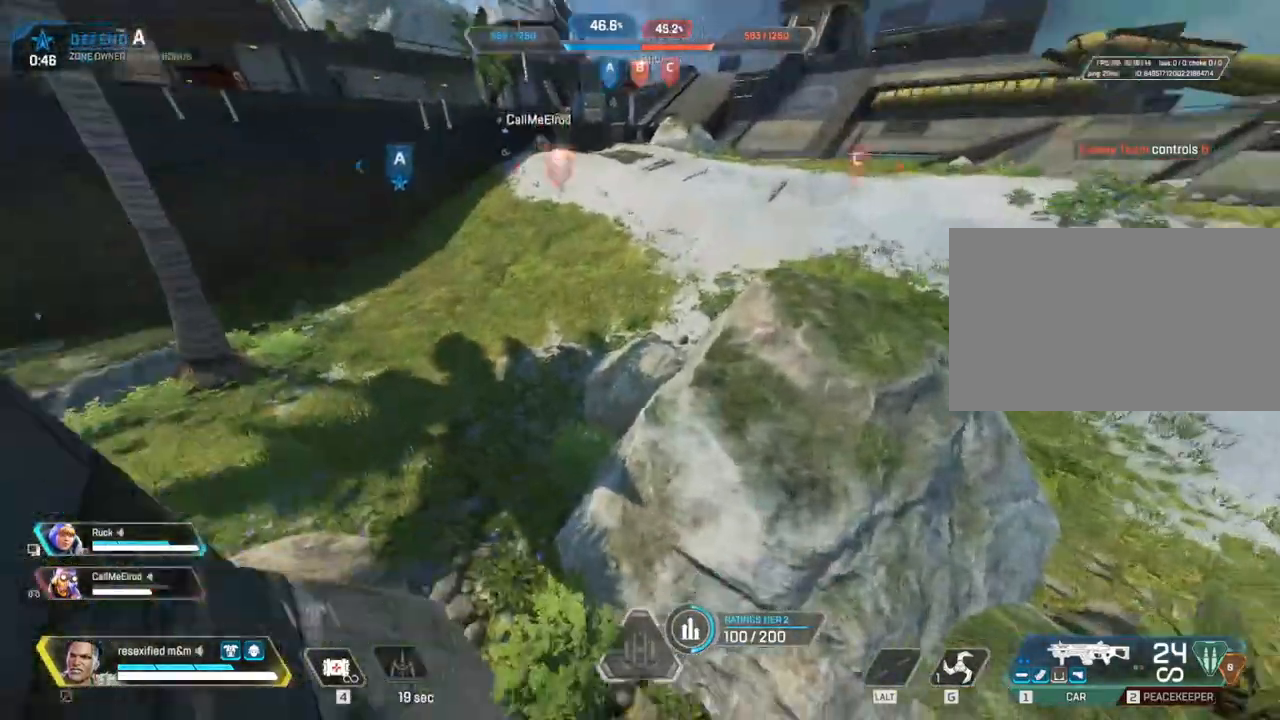
{"keys": ["shift", "w"], "mouse": [], "events": [[100, "space", "up"], [283, "a", "up"]]}
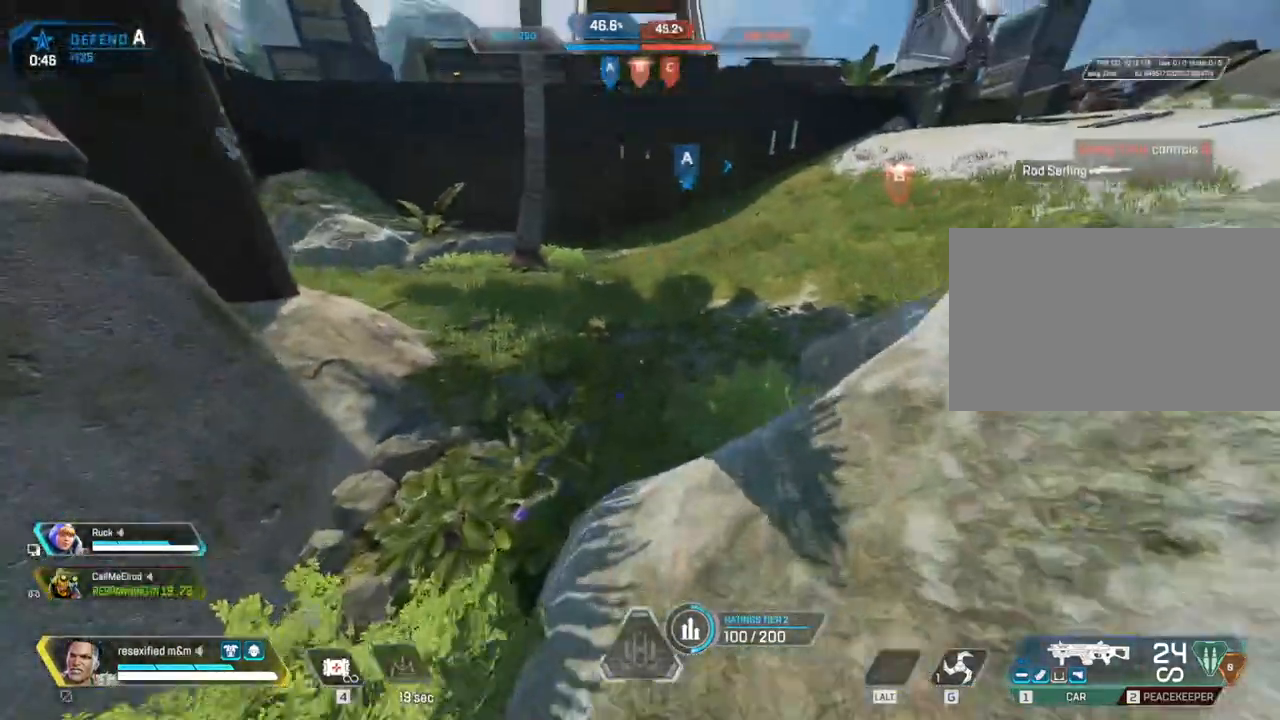
{"keys": ["shift", "w"], "mouse": [], "events": []}
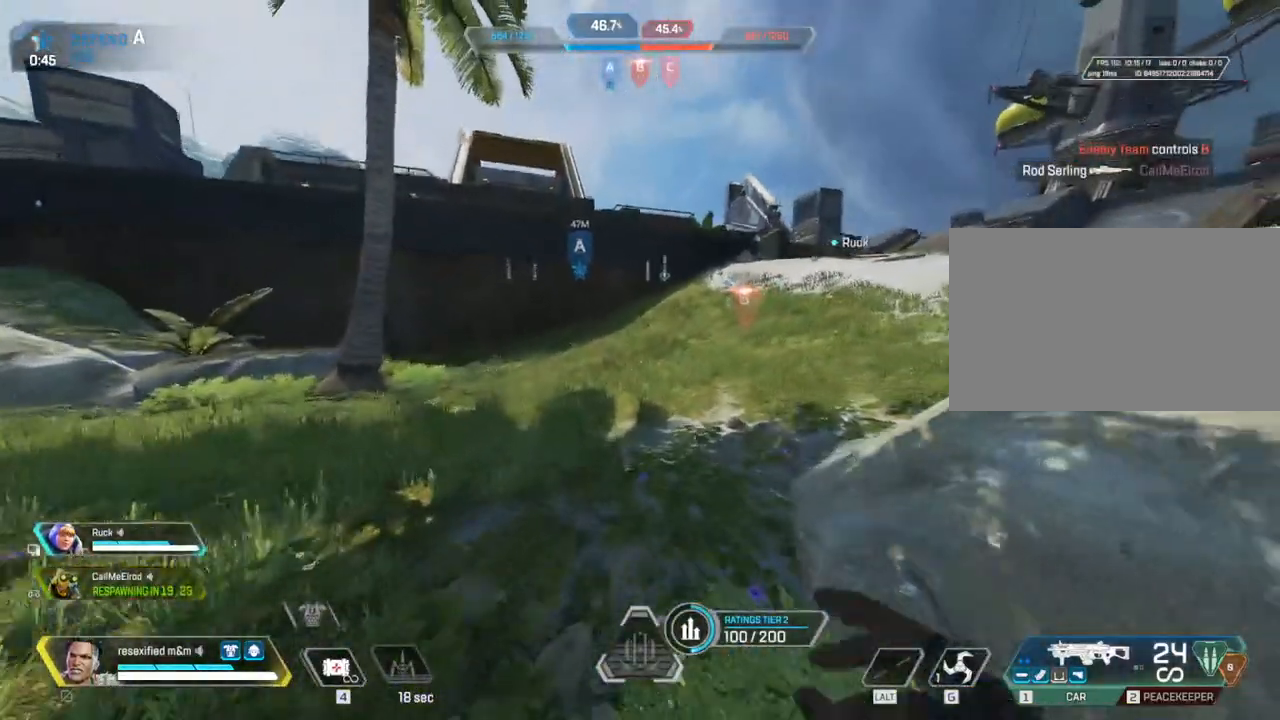
{"keys": ["w"], "mouse": [], "events": [[450, "shift", "up"]]}
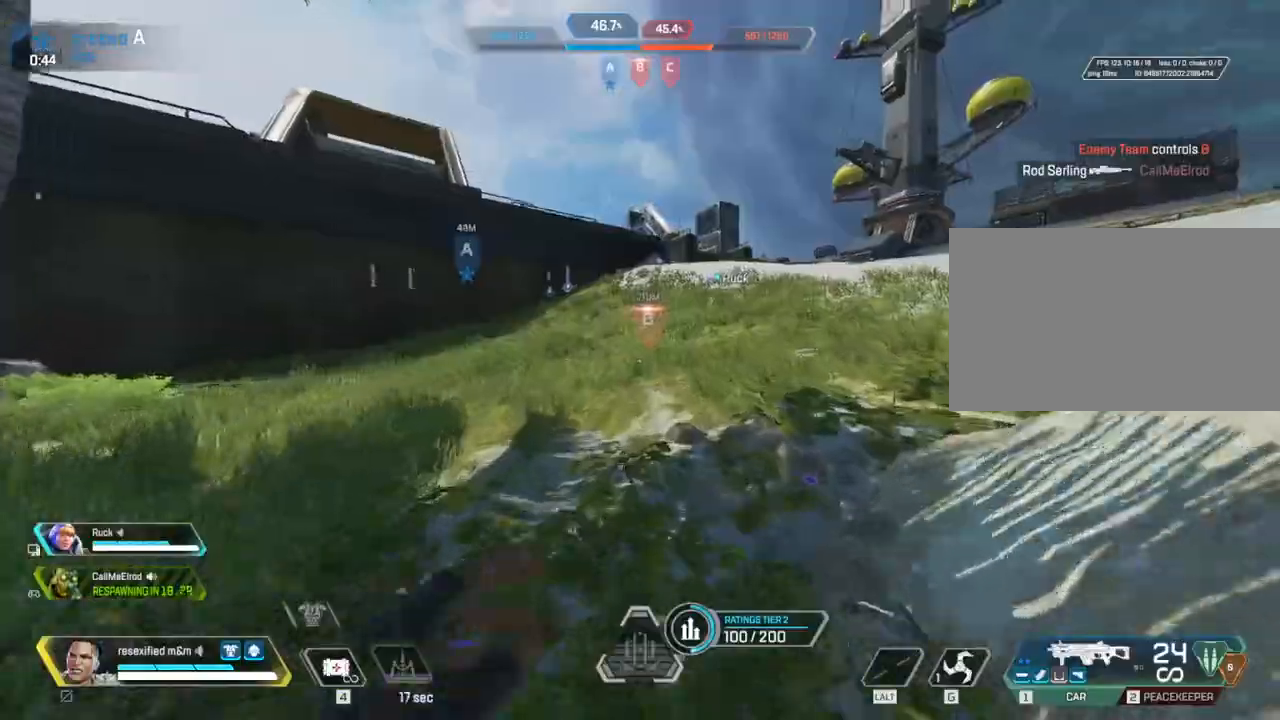
{"keys": ["w"], "mouse": [], "events": [[50, "tab", "down"], [233, "tab", "up"]]}
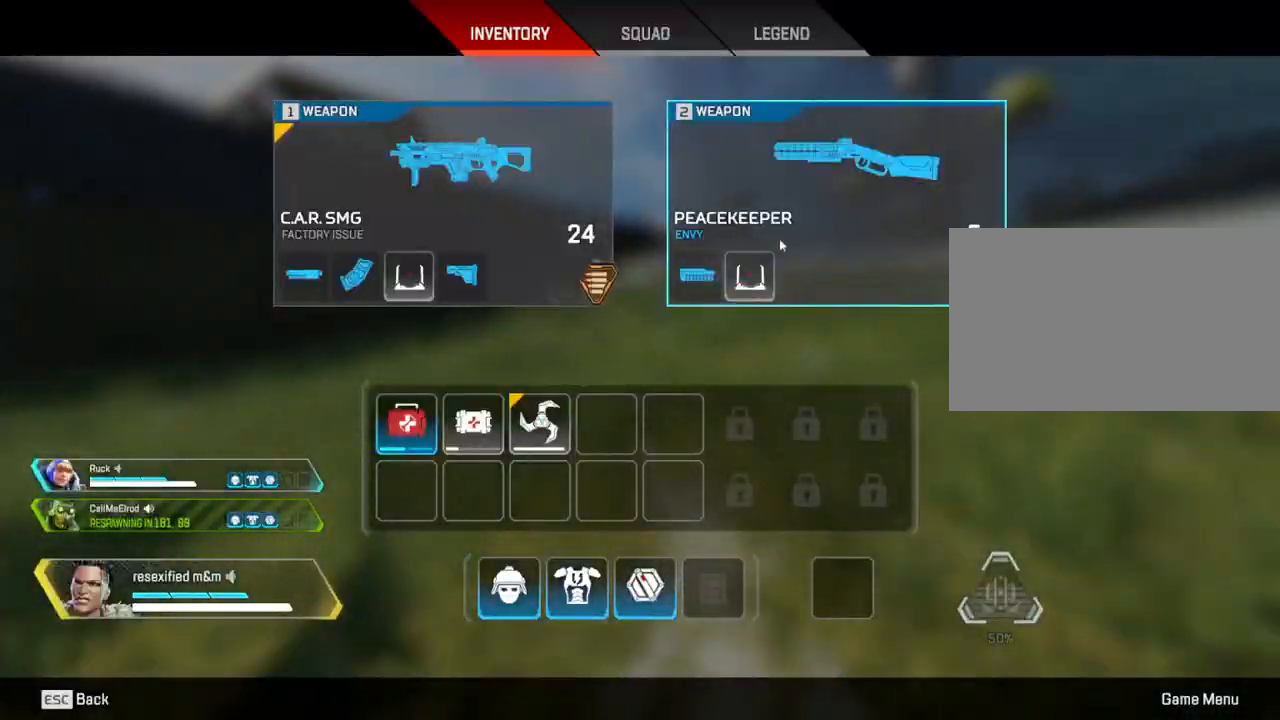
{"keys": ["w"], "mouse": [], "events": [[250, "tab", "down"], [350, "tab", "up"]]}